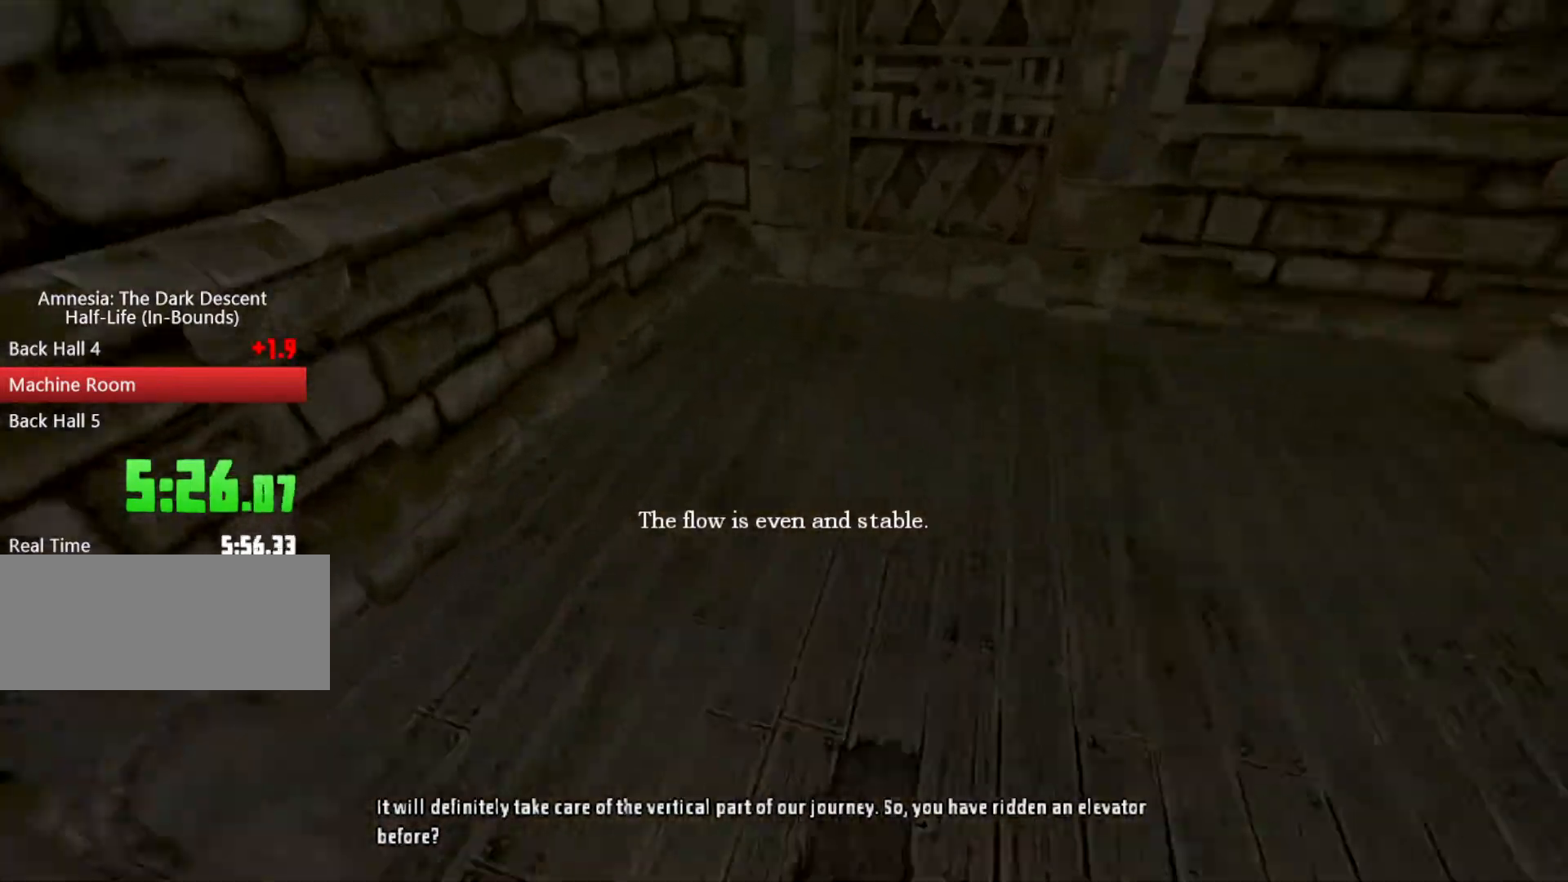
Gameplay with keyboard and mouse; each line is a JSON object with the keys and mouse buttons held at the frame after it. "events" lists presses ("down") and releases ("up") of "a", "alt", "d", "e", "f4", "q", "s", "shift", "space", "tab", "w", "mouse_left", "mouse_right", "mouse_wheel_up" and "mouse_wheel_down" between this image and that frame as [ms after this image, input, new state], when the widget could be followed in between. "mouse_left", "mouse_right", "mouse_wheel_up", "mouse_wheel_down" = the "left", "right", "wheel_up", "wheel_down" buttons of the "mouse" list. No other keys are recorded. Mouse movement is not recorded.
{"keys": ["shift", "w"], "mouse": [], "events": [[300, "mouse_wheel_down", "up"]]}
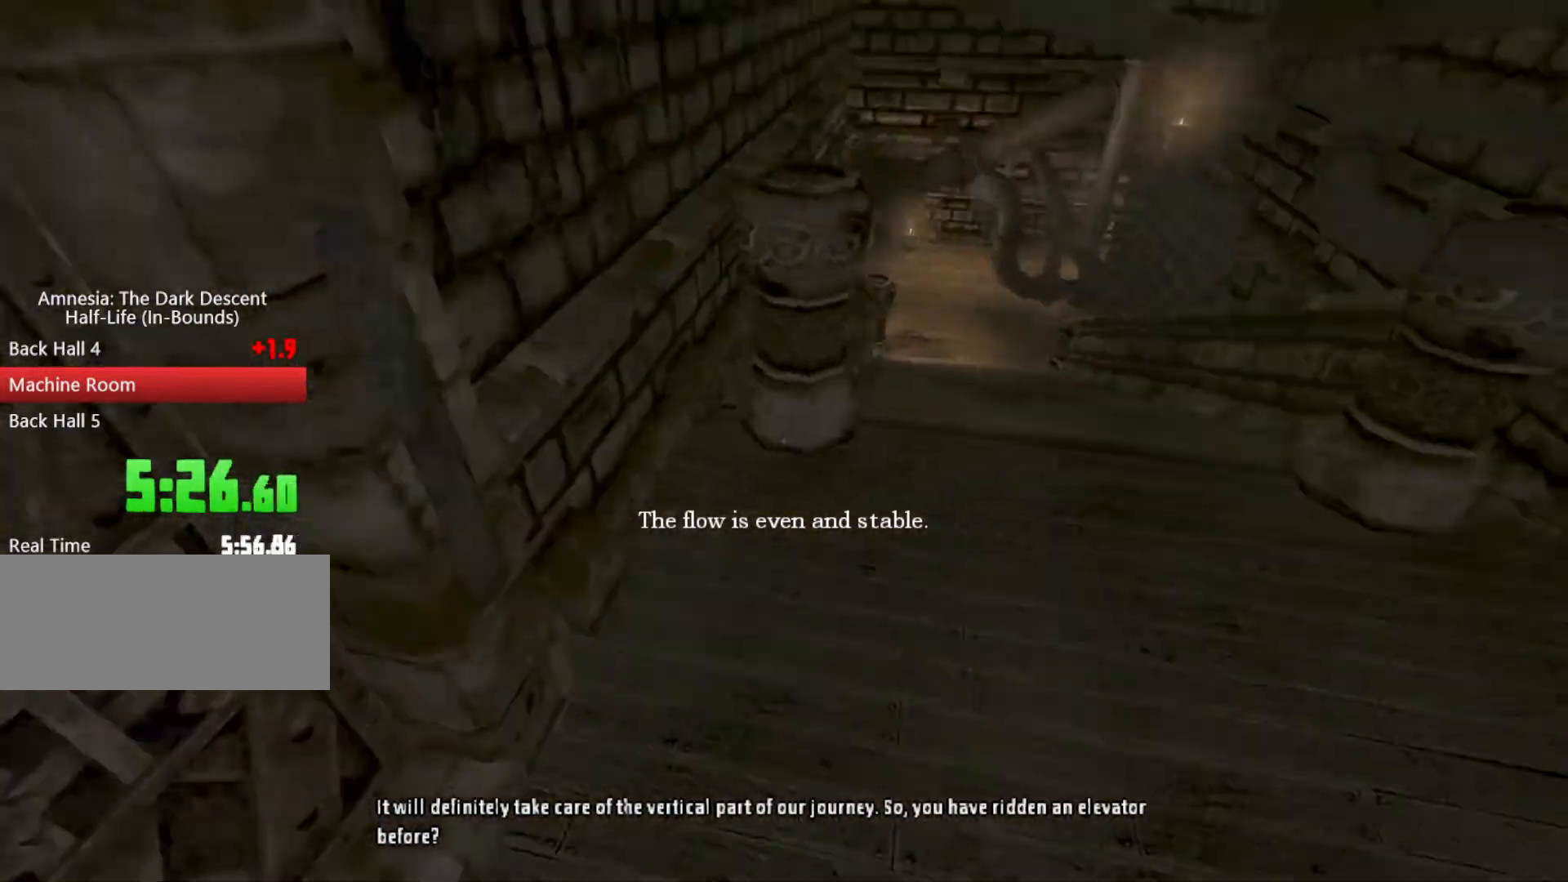
{"keys": ["shift", "w"], "mouse": [], "events": []}
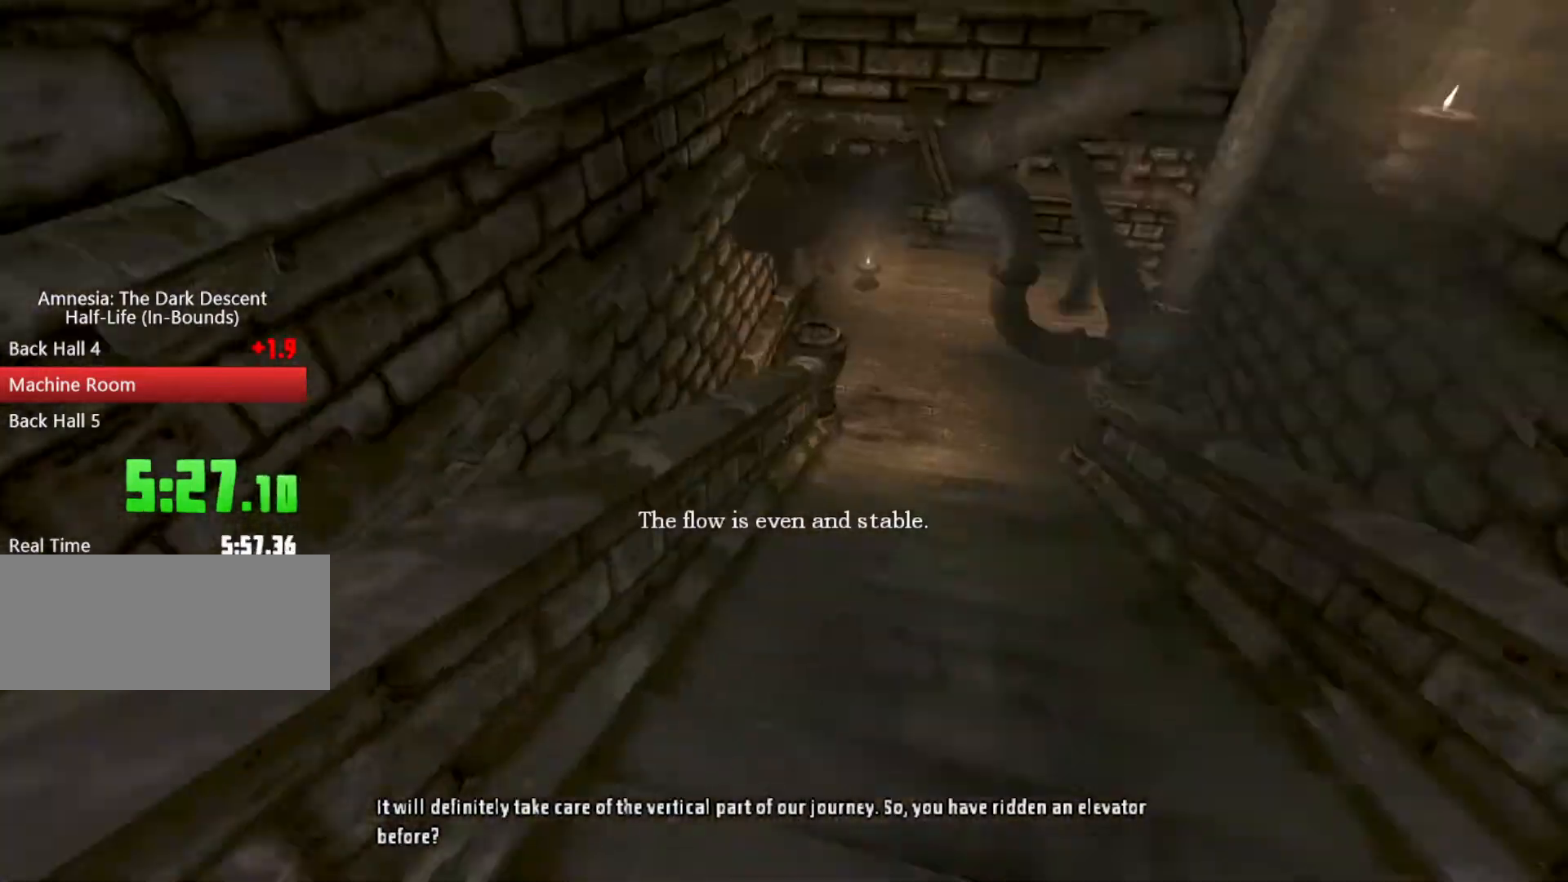
{"keys": ["w"], "mouse": [], "events": [[433, "shift", "up"]]}
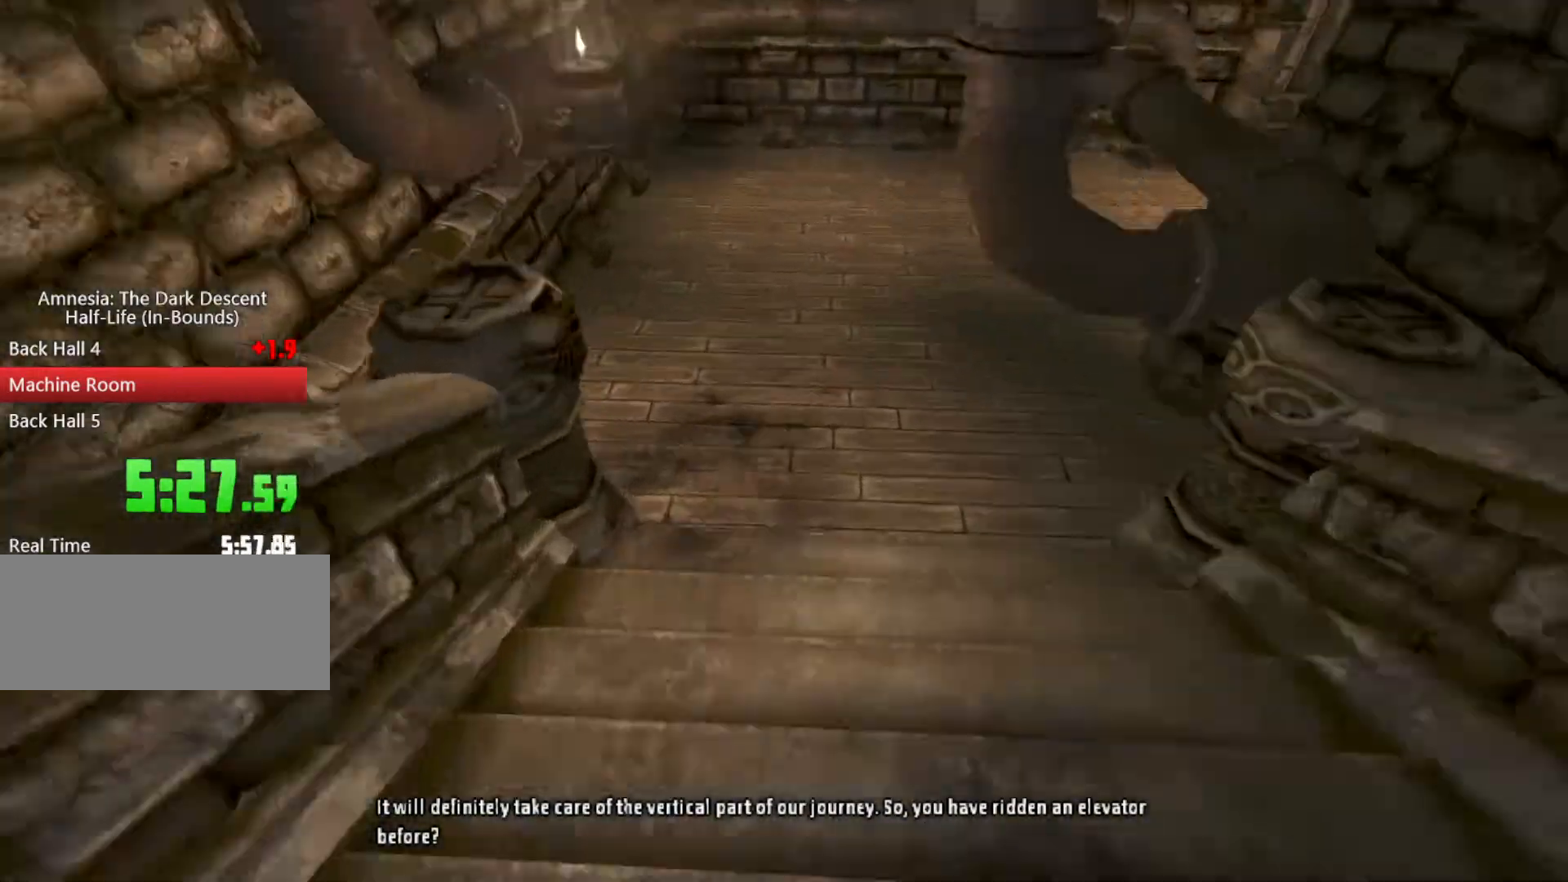
{"keys": ["shift", "w"], "mouse": ["wheel_down"], "events": [[33, "shift", "down"], [300, "mouse_wheel_down", "down"]]}
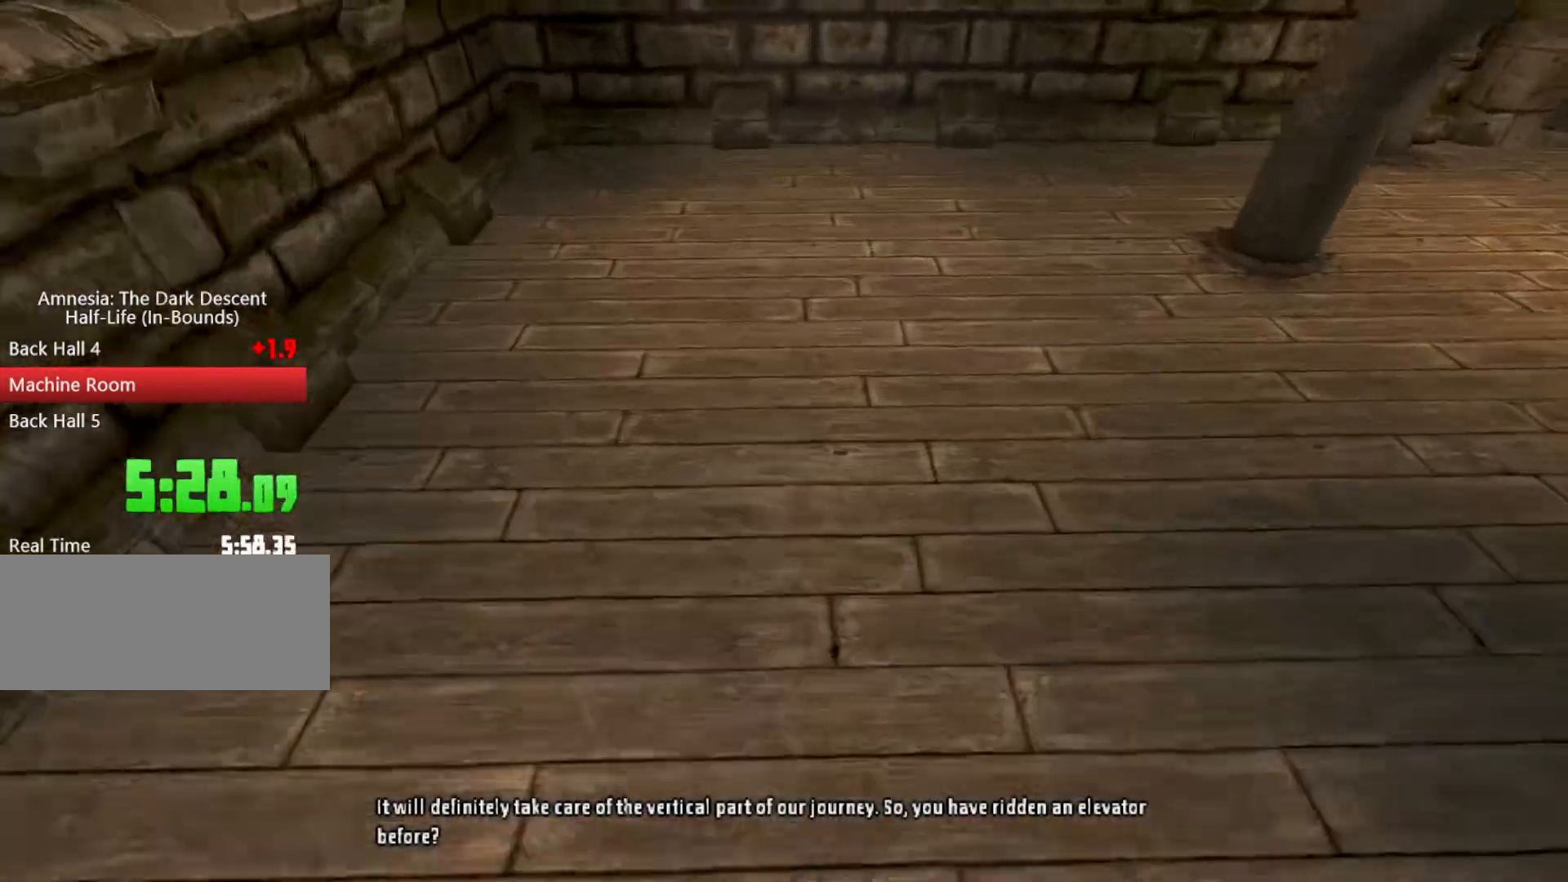
{"keys": ["shift", "w"], "mouse": [], "events": [[33, "mouse_wheel_down", "up"], [167, "mouse_wheel_down", "down"], [467, "mouse_wheel_down", "up"]]}
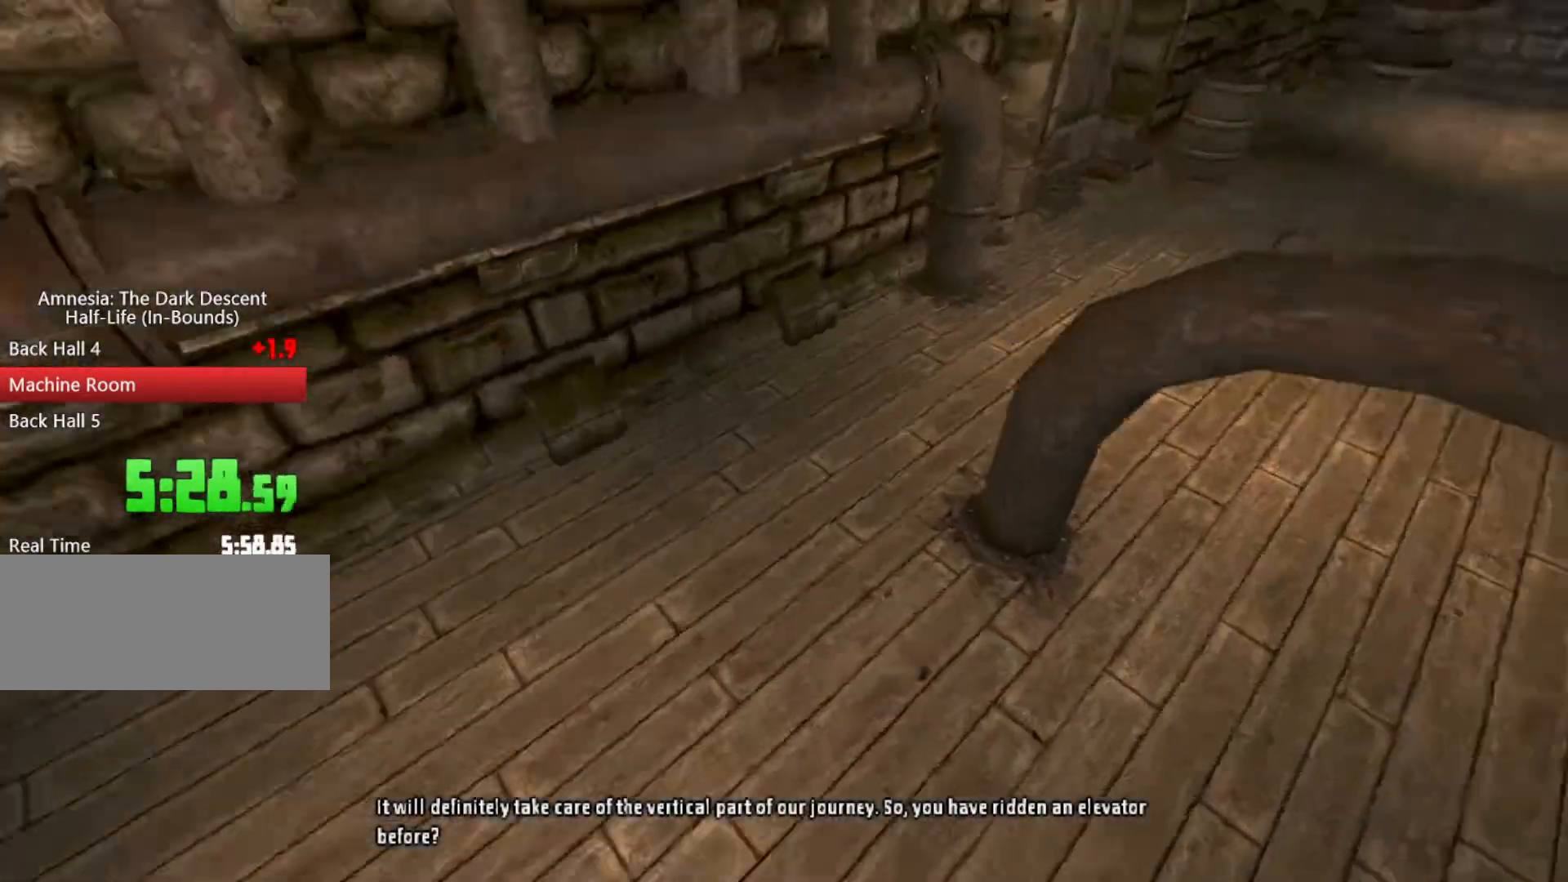
{"keys": ["shift", "w"], "mouse": [], "events": []}
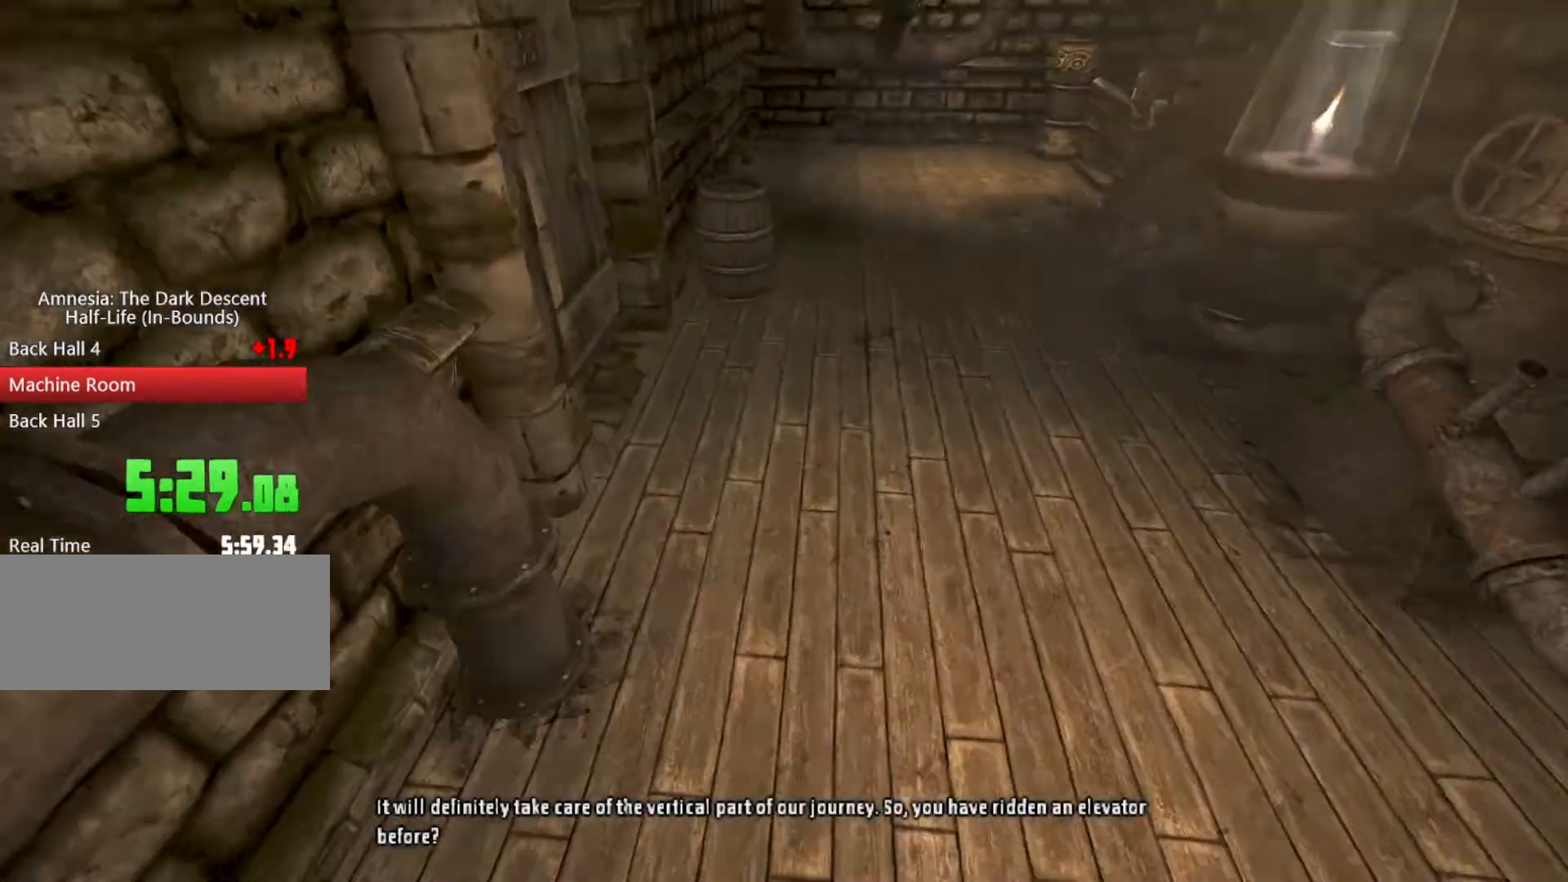
{"keys": ["a", "d", "s", "shift"], "mouse": ["wheel_down"], "events": [[200, "d", "down"], [300, "mouse_wheel_down", "down"], [300, "w", "up"], [367, "s", "down"], [433, "a", "down"]]}
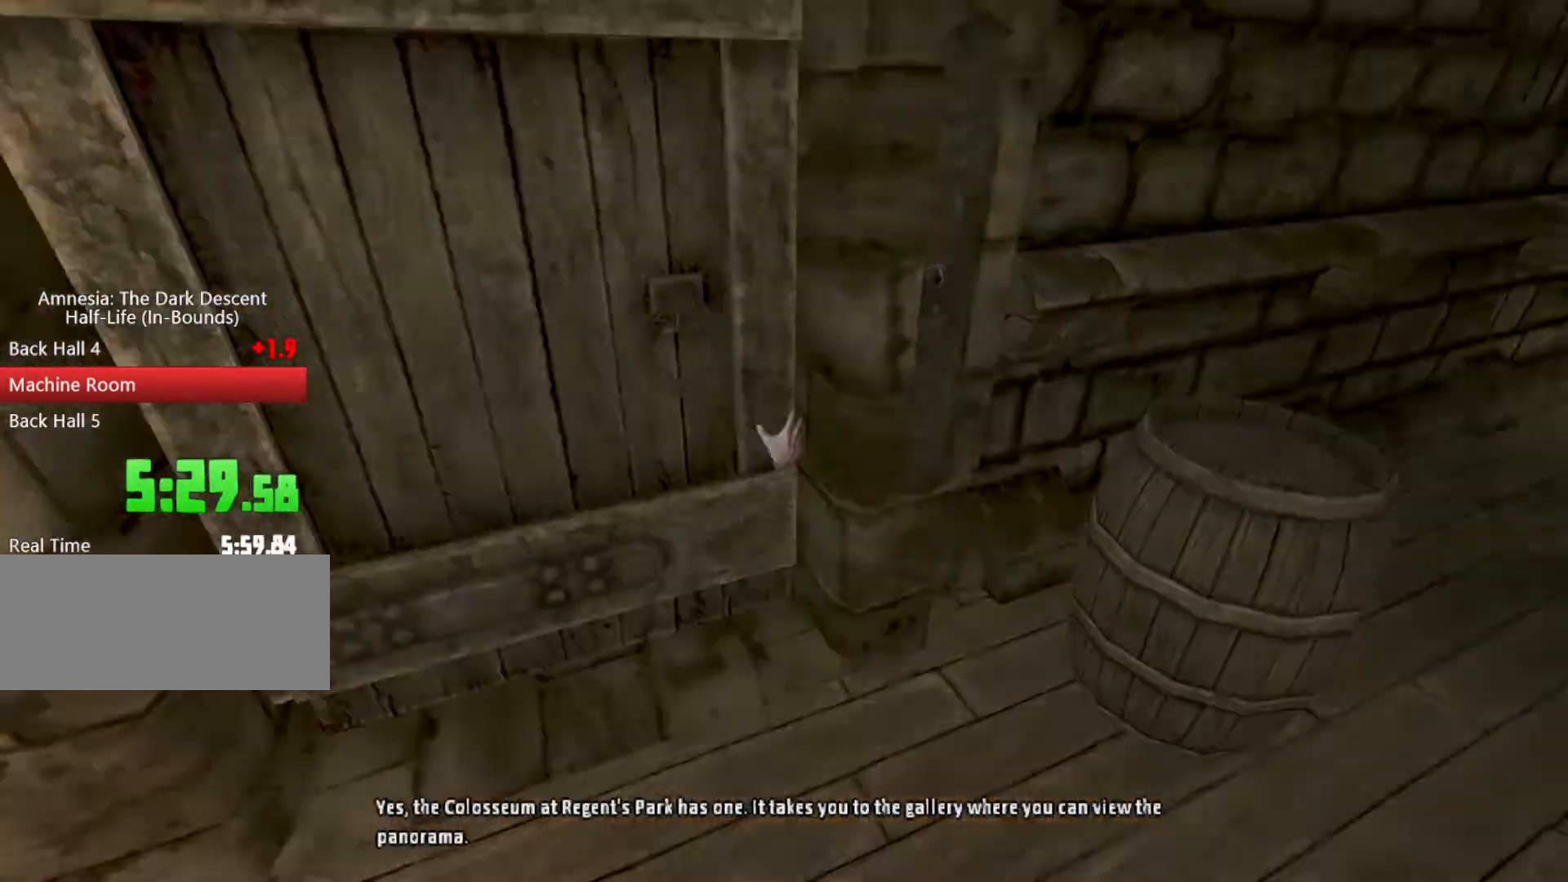
{"keys": ["shift", "w"], "mouse": [], "events": [[33, "mouse_wheel_down", "up"], [133, "mouse_left", "down"], [233, "d", "up"], [233, "s", "up"], [300, "w", "down"], [367, "a", "up"], [400, "mouse_left", "up"]]}
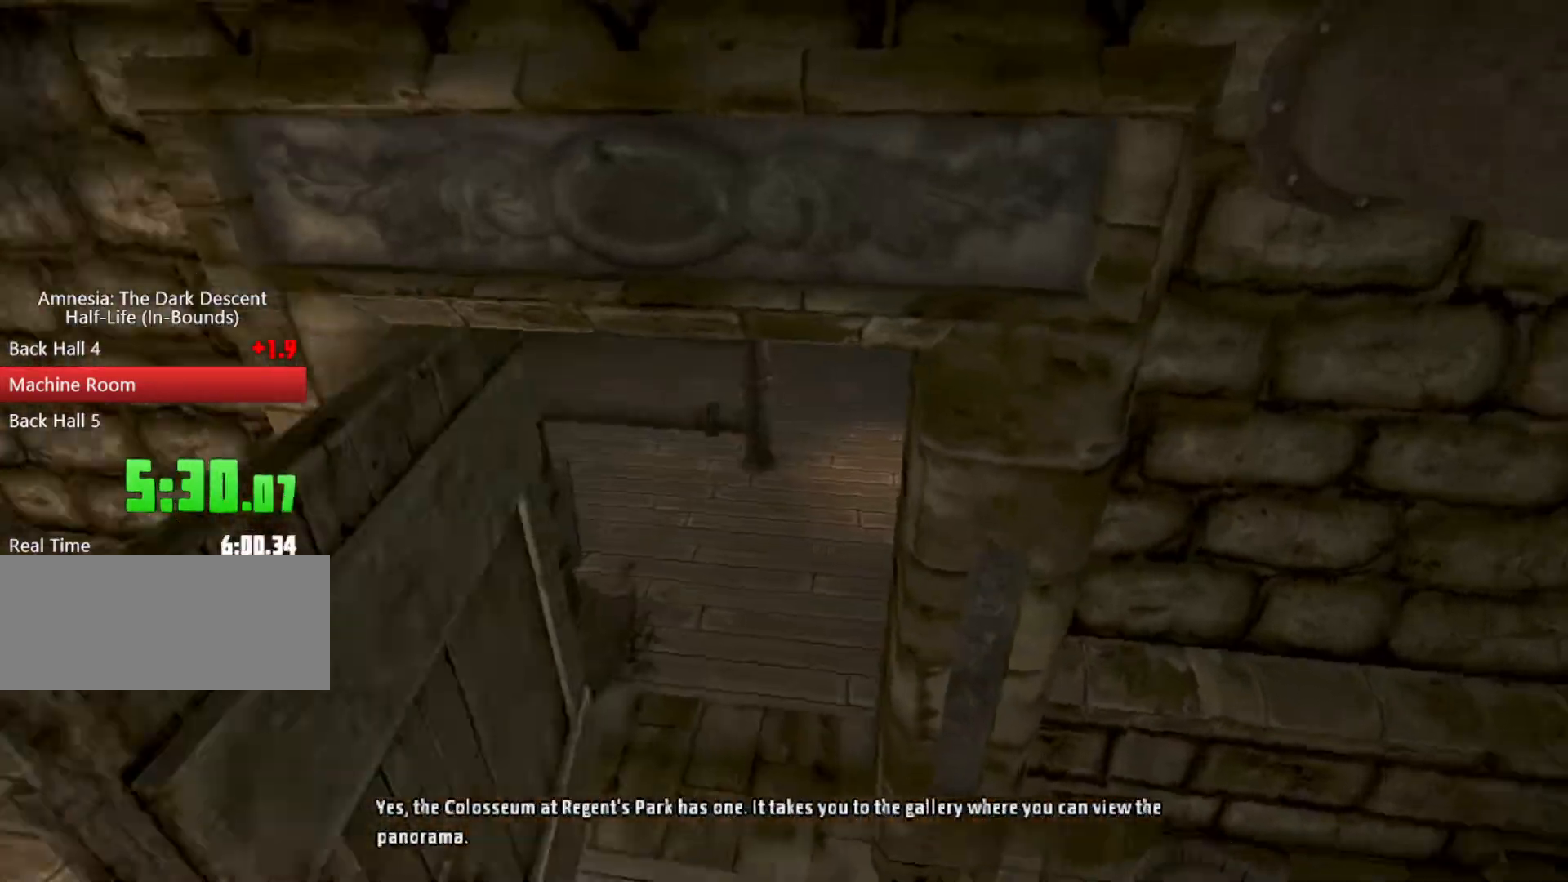
{"keys": ["shift", "w"], "mouse": ["wheel_down"], "events": [[500, "mouse_wheel_down", "down"]]}
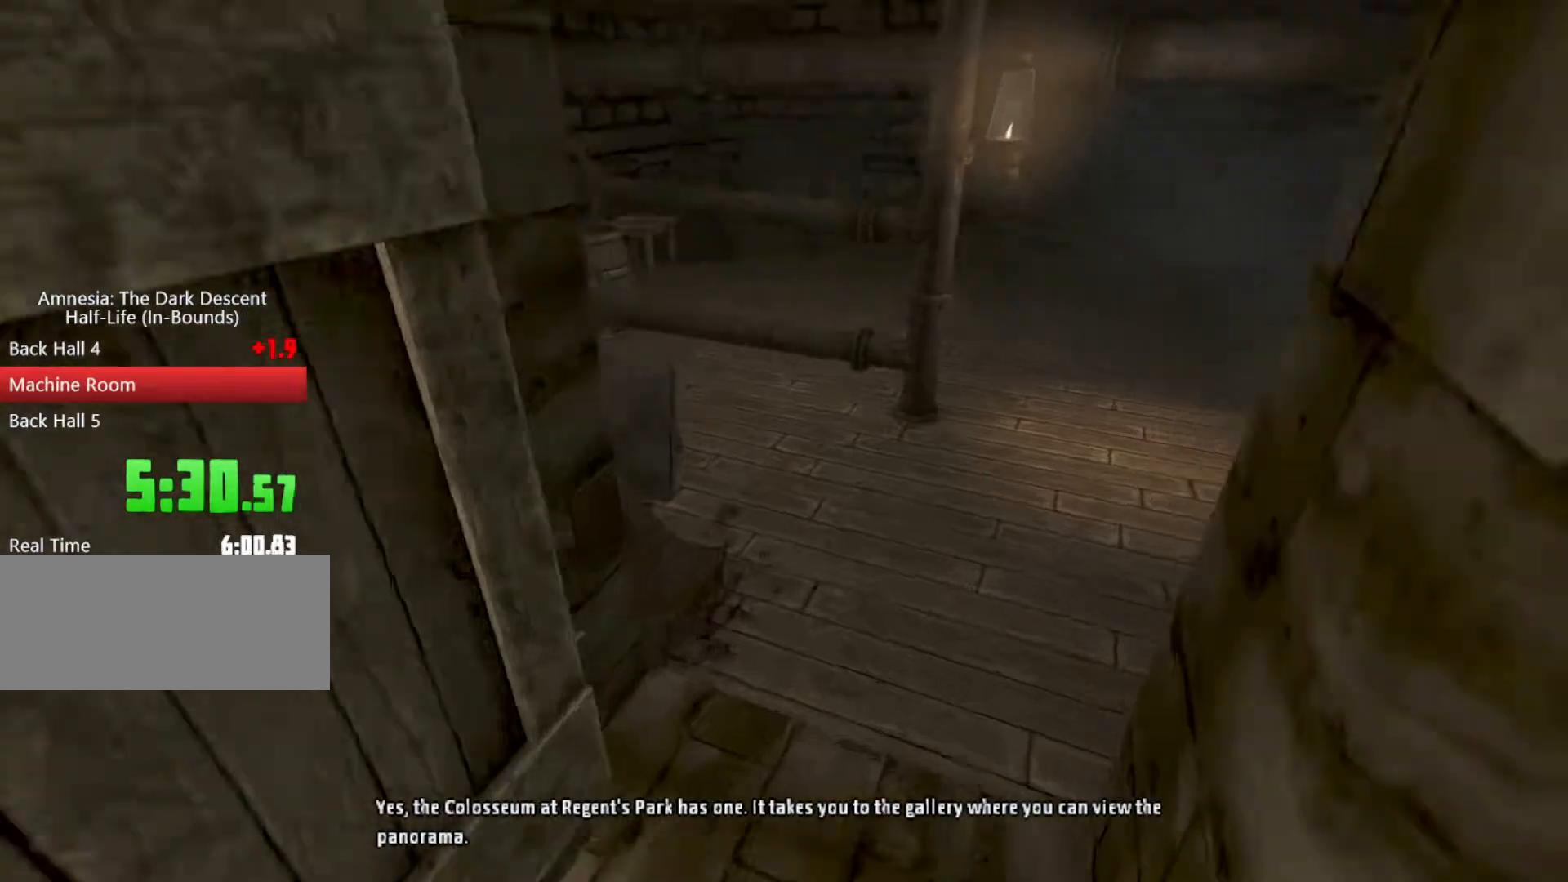
{"keys": ["shift", "w"], "mouse": [], "events": [[300, "mouse_wheel_down", "up"]]}
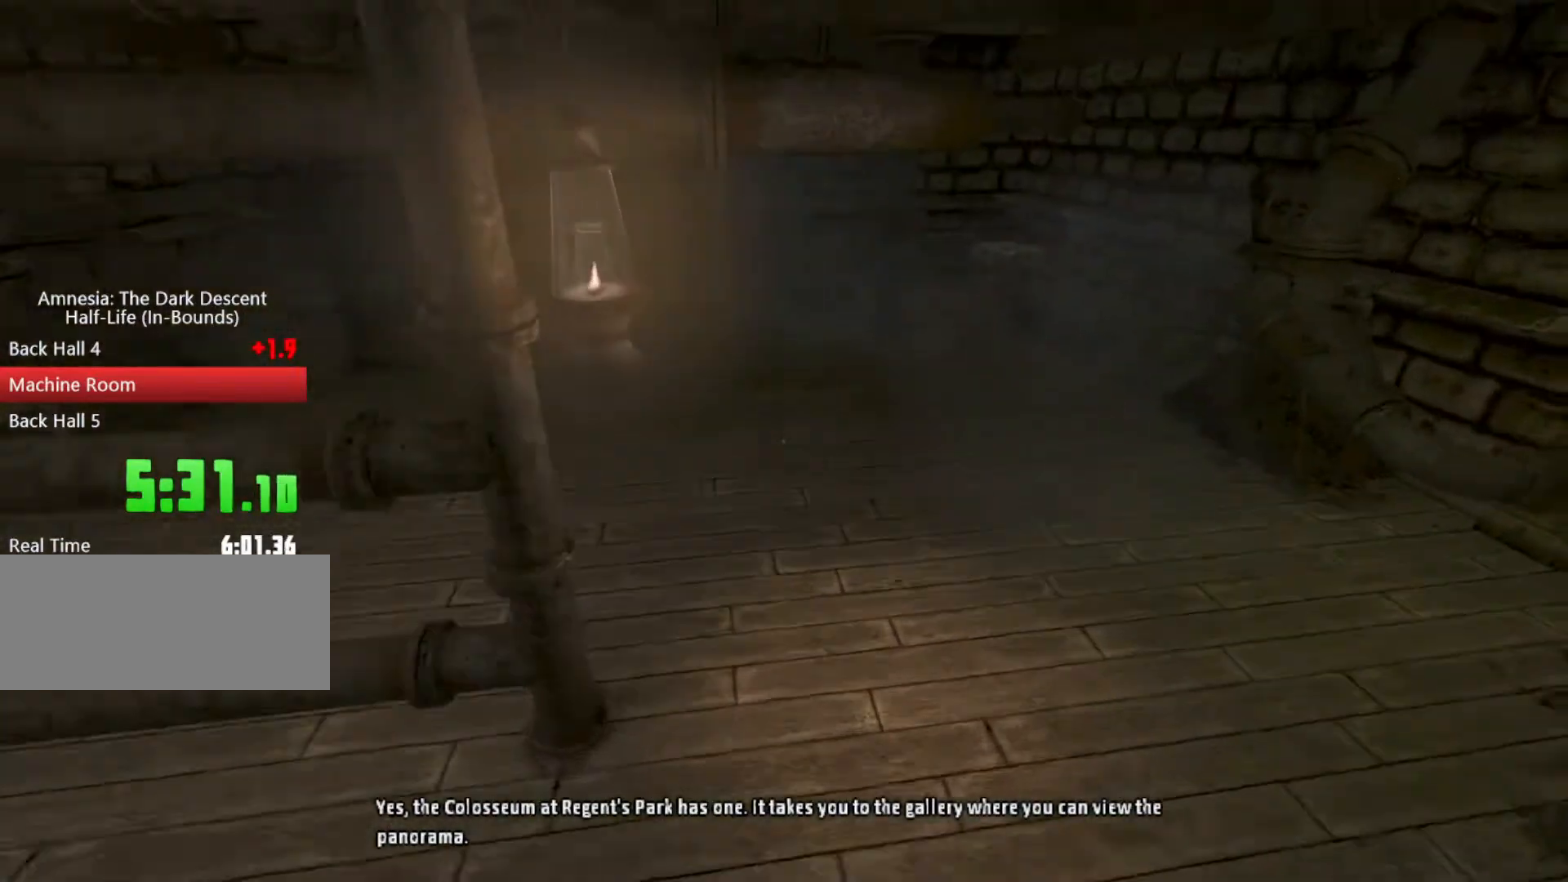
{"keys": ["shift", "w"], "mouse": [], "events": [[233, "shift", "up"], [400, "shift", "down"]]}
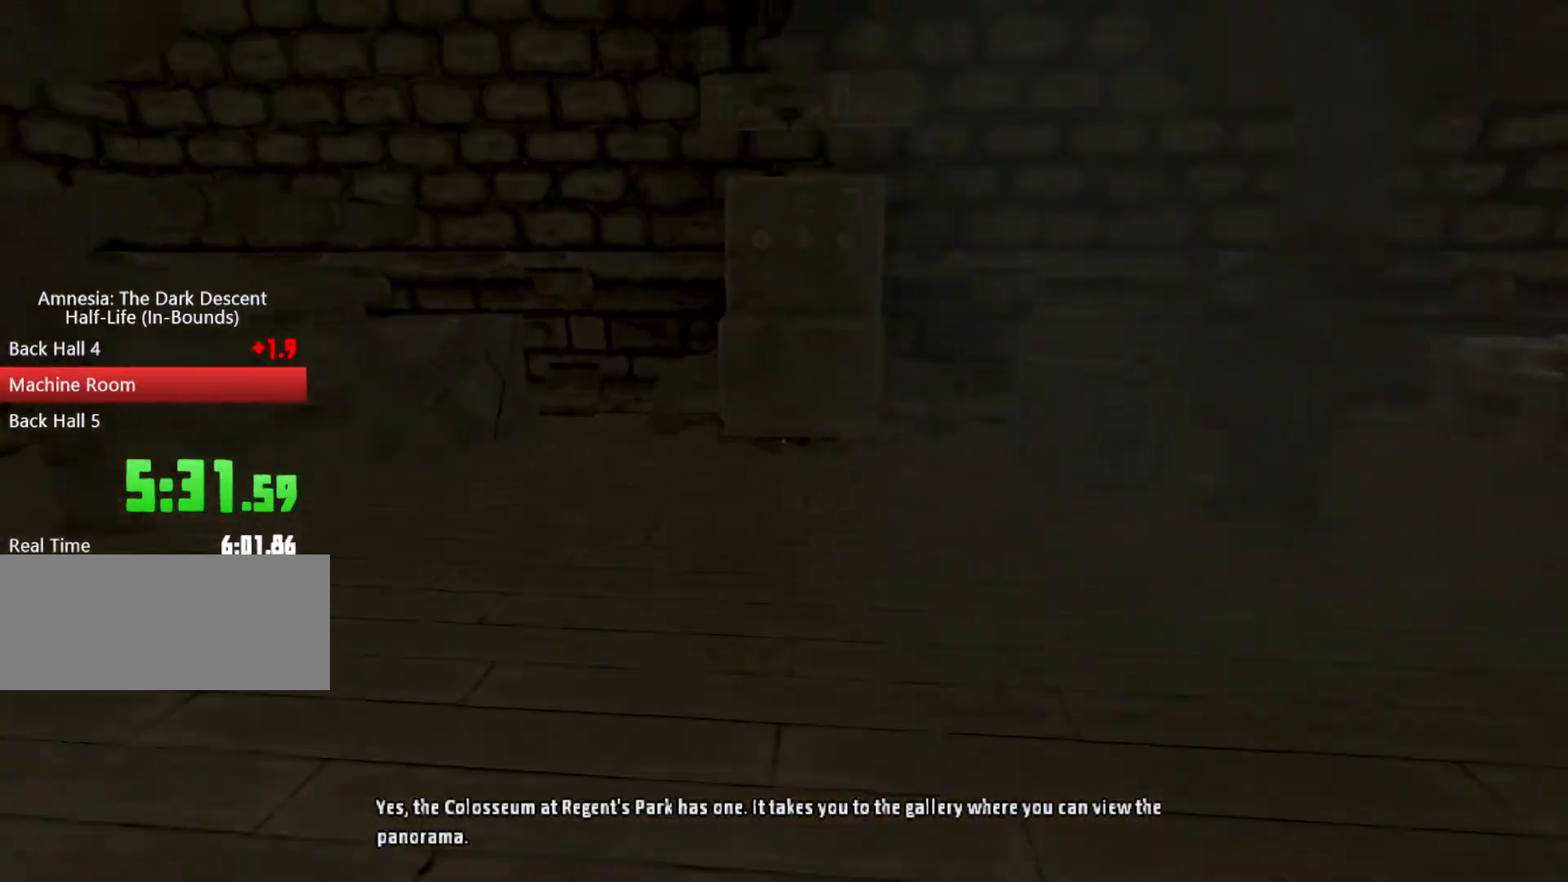
{"keys": ["tab"], "mouse": [], "events": [[333, "w", "up"], [367, "shift", "up"], [433, "tab", "down"]]}
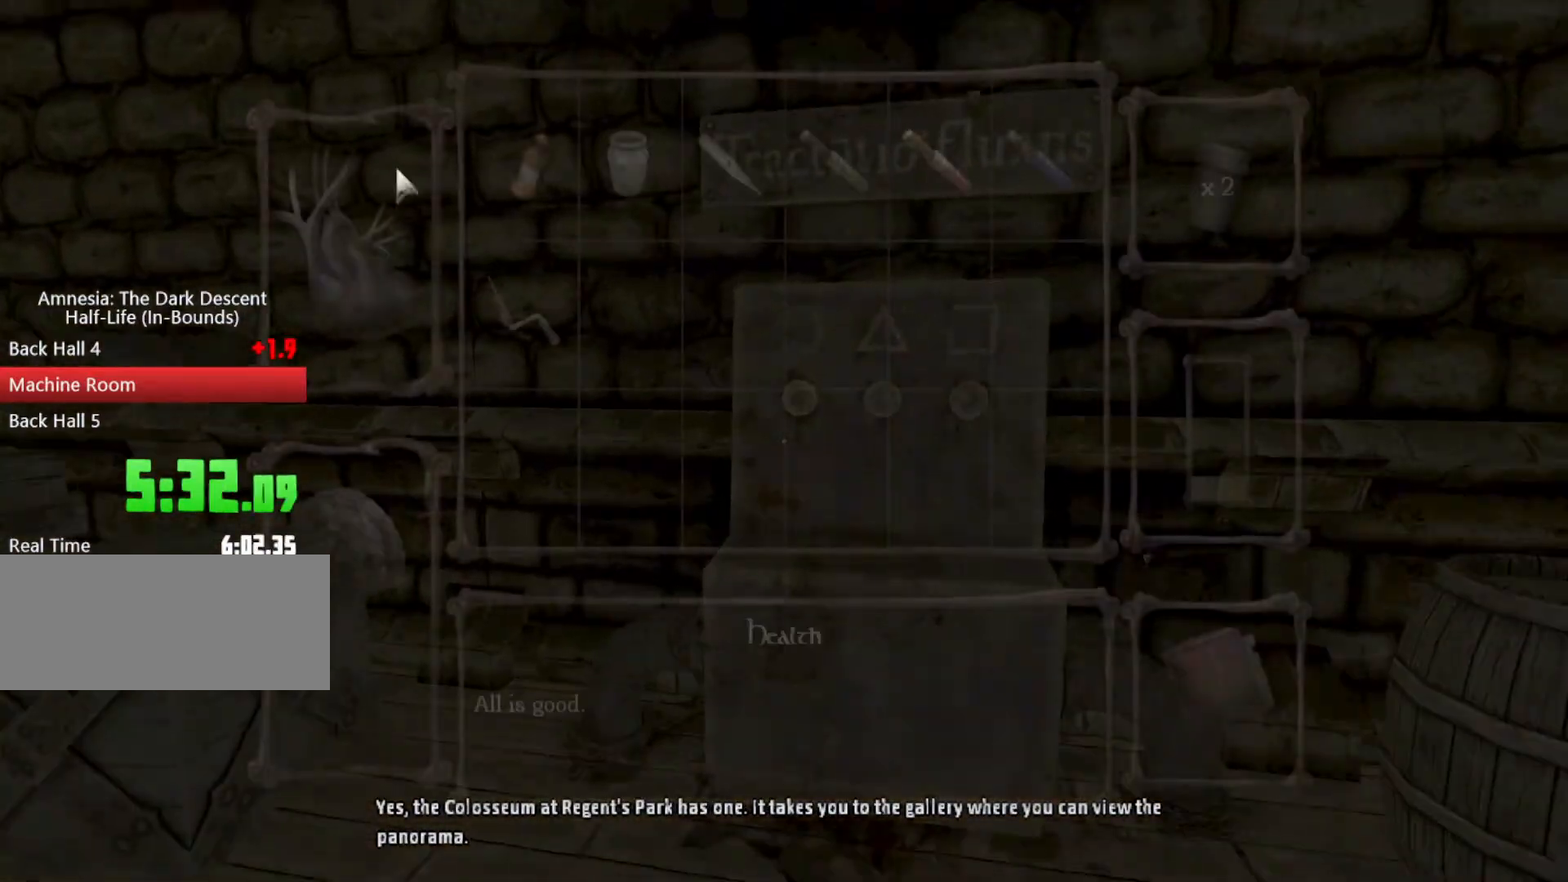
{"keys": ["s"], "mouse": [], "events": [[33, "tab", "up"], [67, "space", "down"], [167, "space", "up"], [400, "mouse_left", "down"], [433, "s", "down"], [467, "mouse_left", "up"]]}
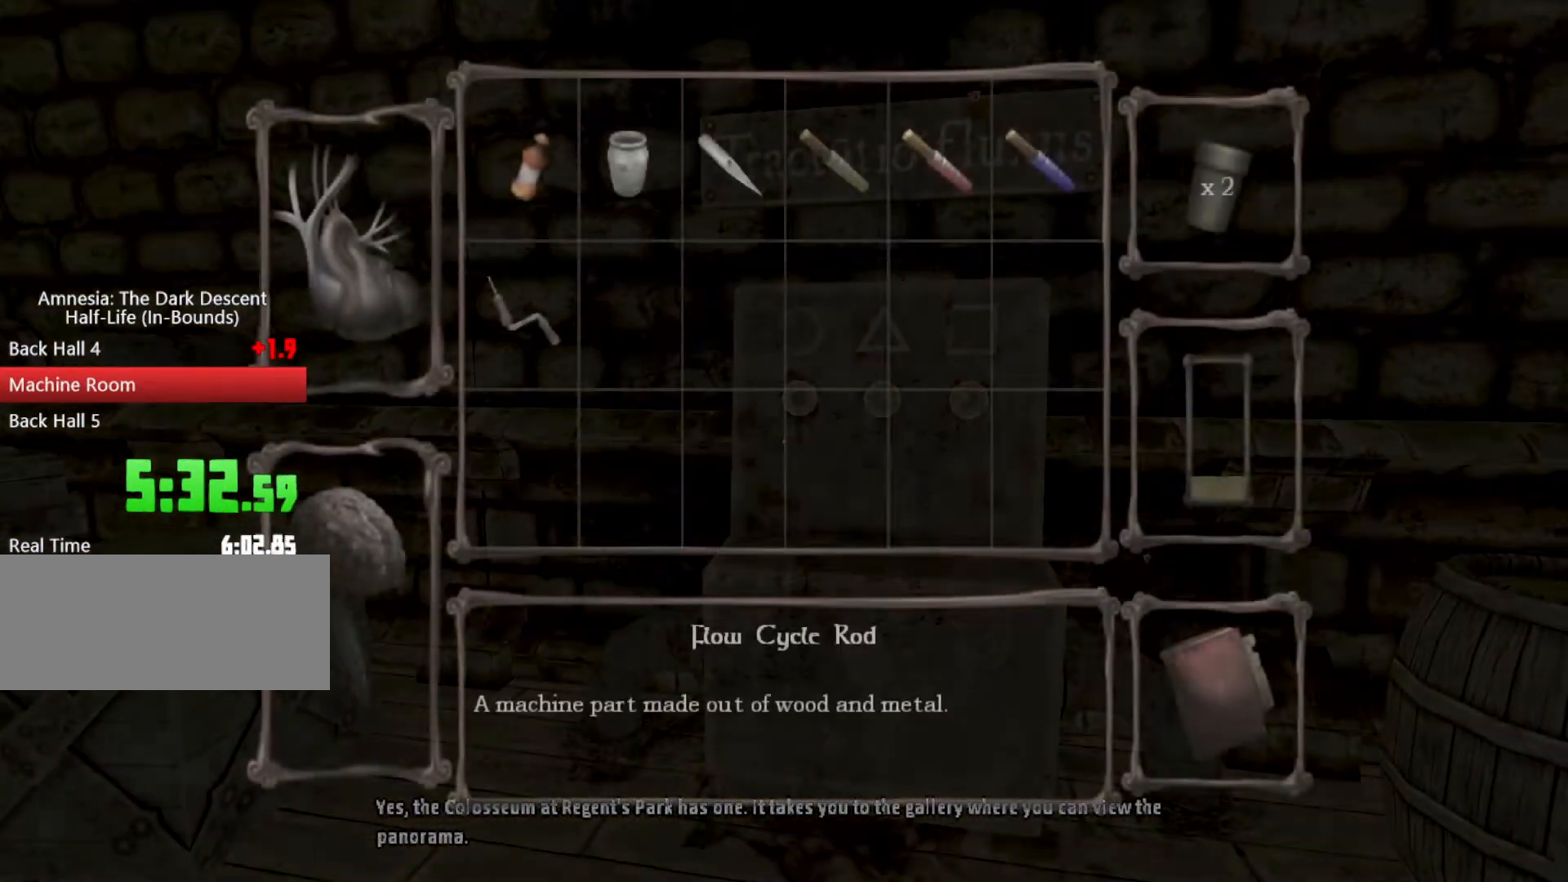
{"keys": [], "mouse": [], "events": [[33, "mouse_left", "down"], [133, "mouse_left", "up"], [300, "mouse_left", "down"], [300, "s", "up"], [400, "tab", "down"], [467, "mouse_left", "up"], [500, "tab", "up"]]}
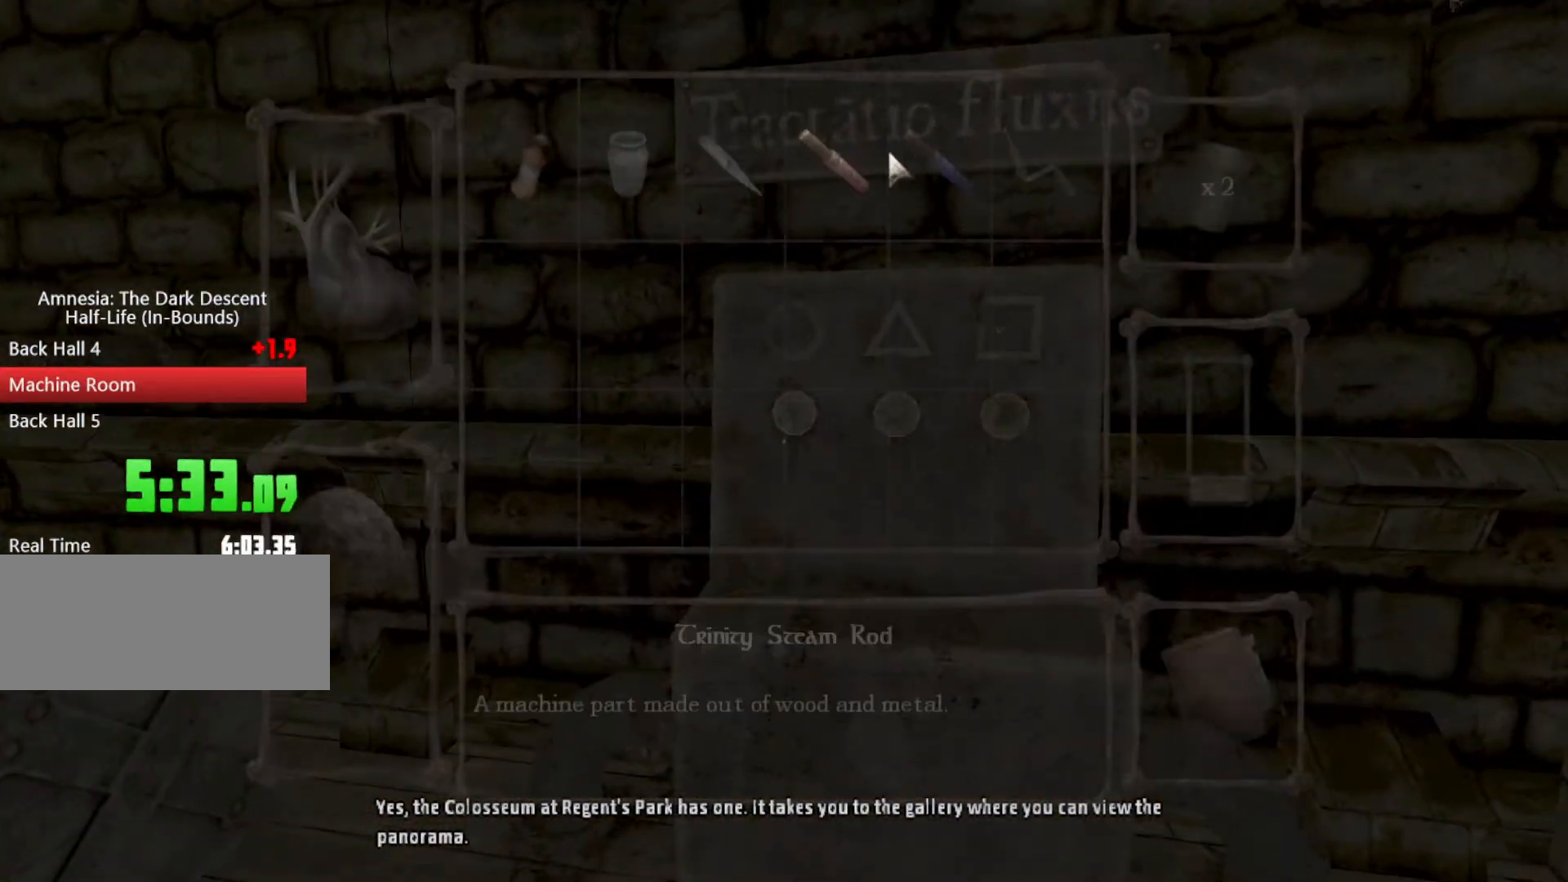
{"keys": [], "mouse": [], "events": [[233, "mouse_left", "down"], [467, "mouse_left", "up"]]}
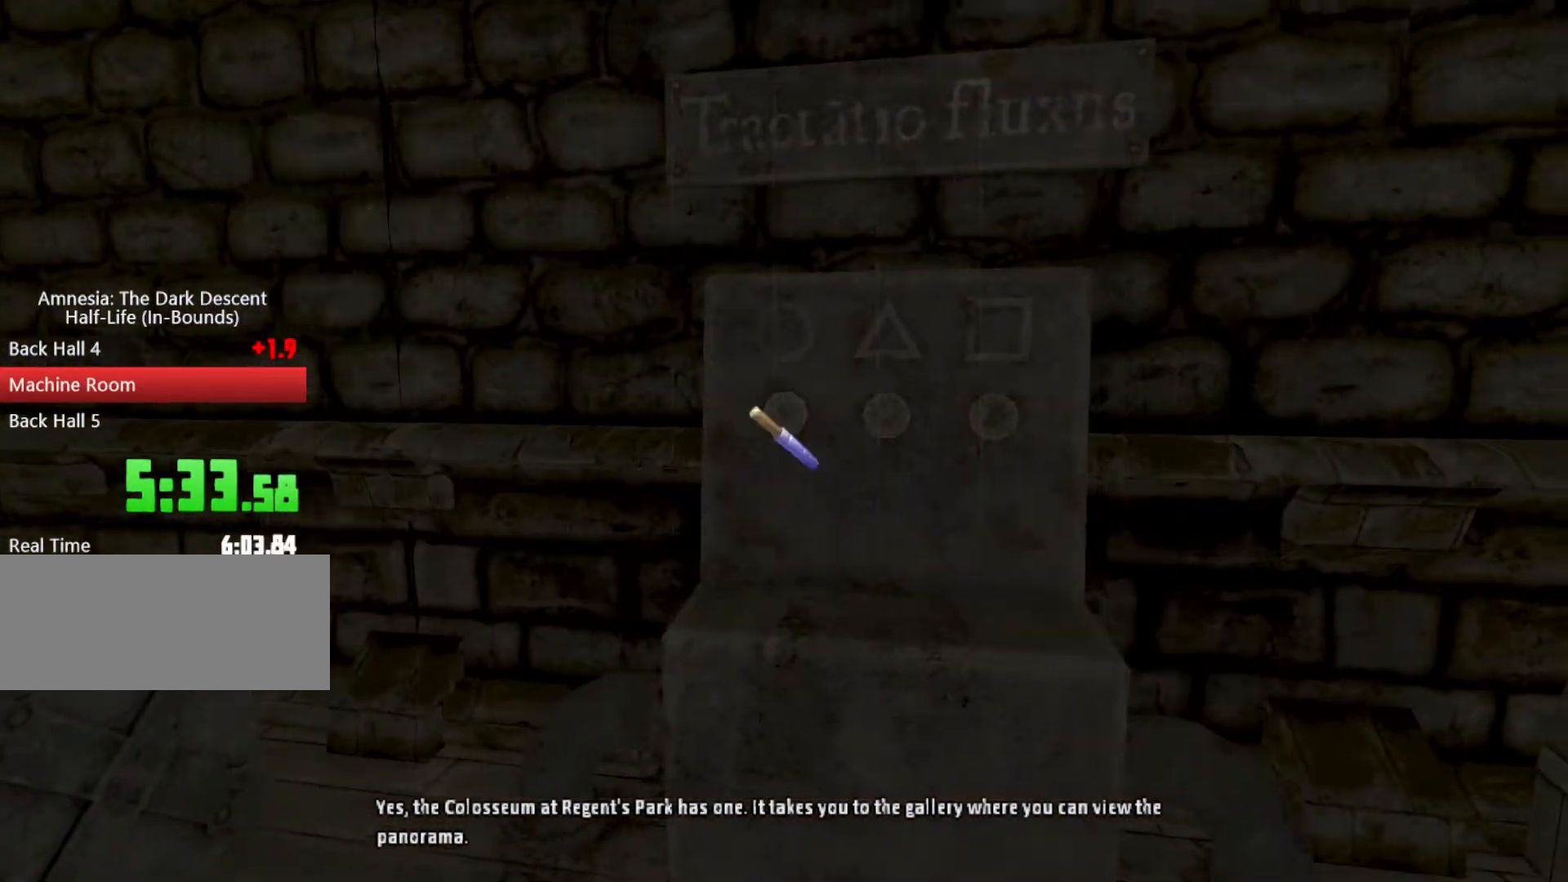
{"keys": [], "mouse": [], "events": [[200, "mouse_left", "down"], [300, "mouse_left", "up"], [333, "tab", "down"], [400, "tab", "up"]]}
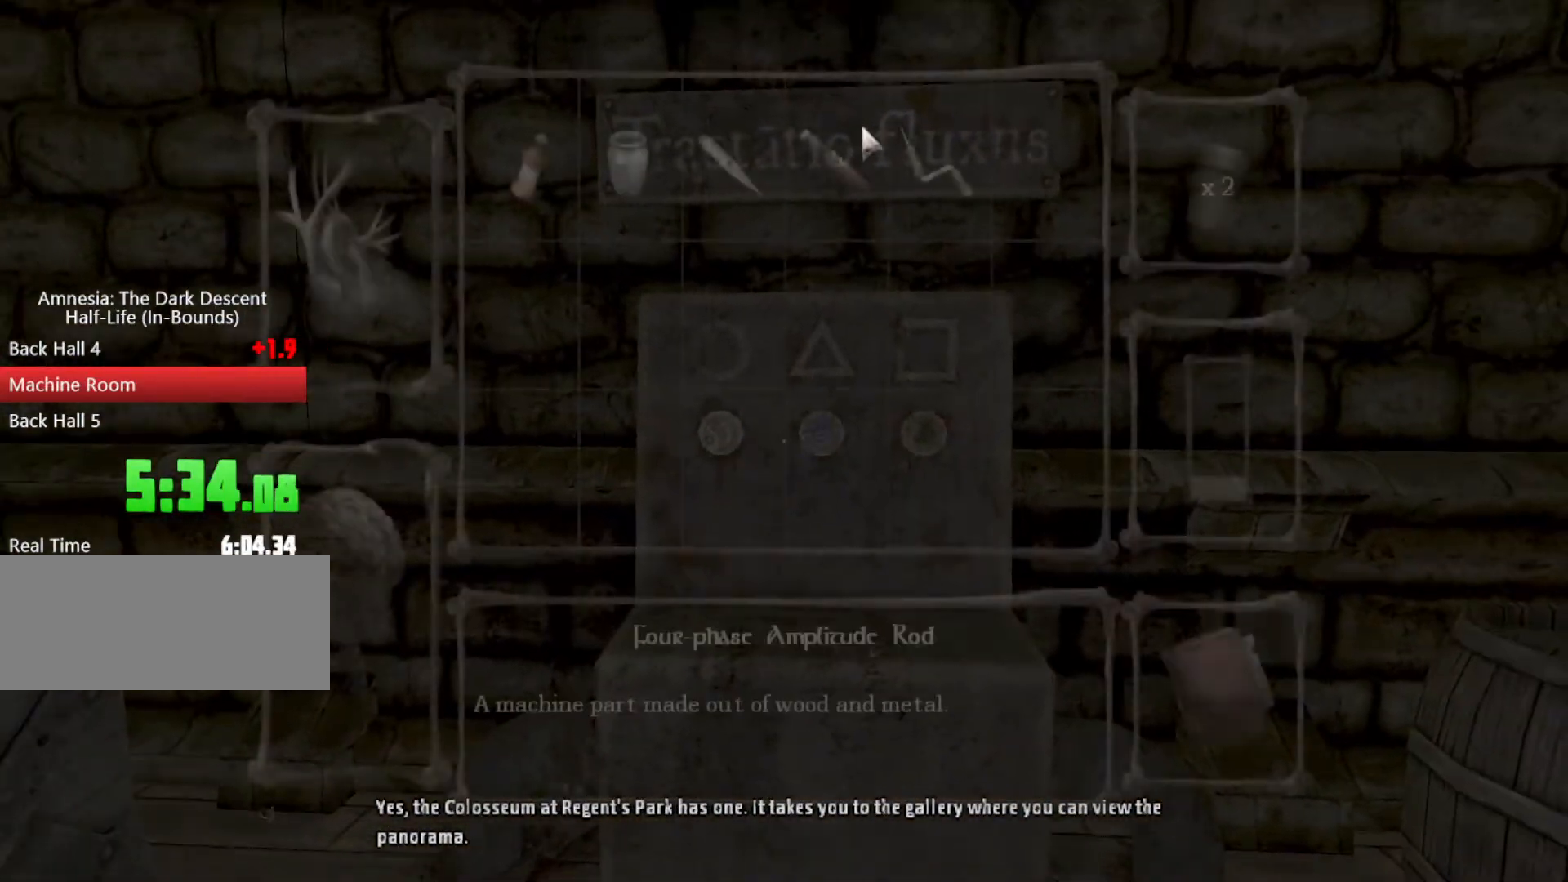
{"keys": [], "mouse": [], "events": [[33, "mouse_left", "down"], [133, "mouse_left", "up"], [167, "mouse_left", "down"], [267, "mouse_left", "up"]]}
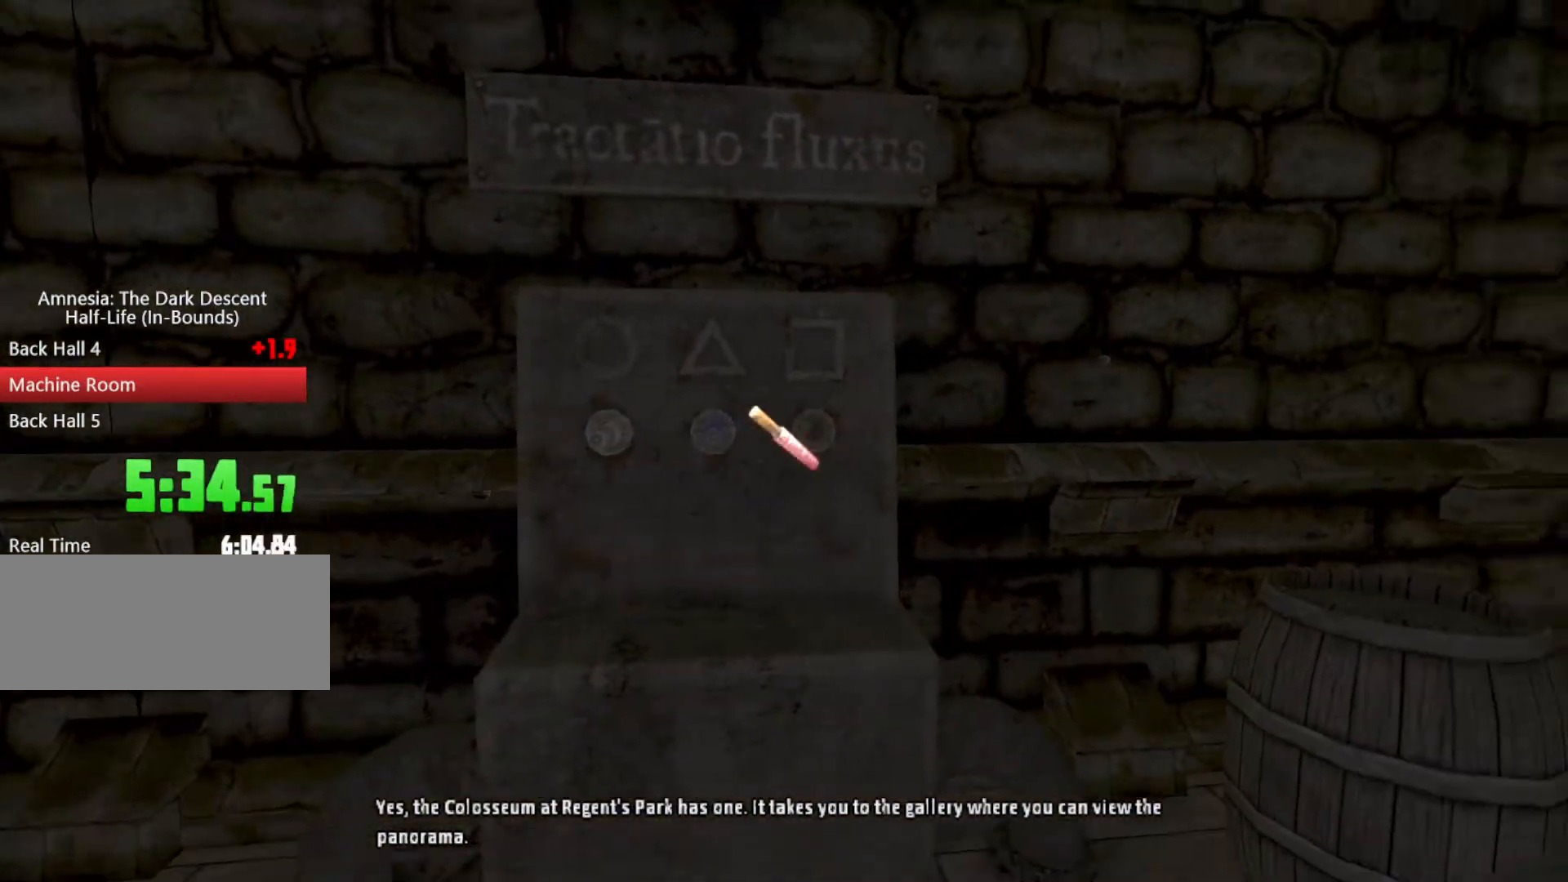
{"keys": ["shift", "w"], "mouse": [], "events": [[200, "mouse_left", "down"], [267, "mouse_left", "up"], [267, "w", "down"], [367, "shift", "down"]]}
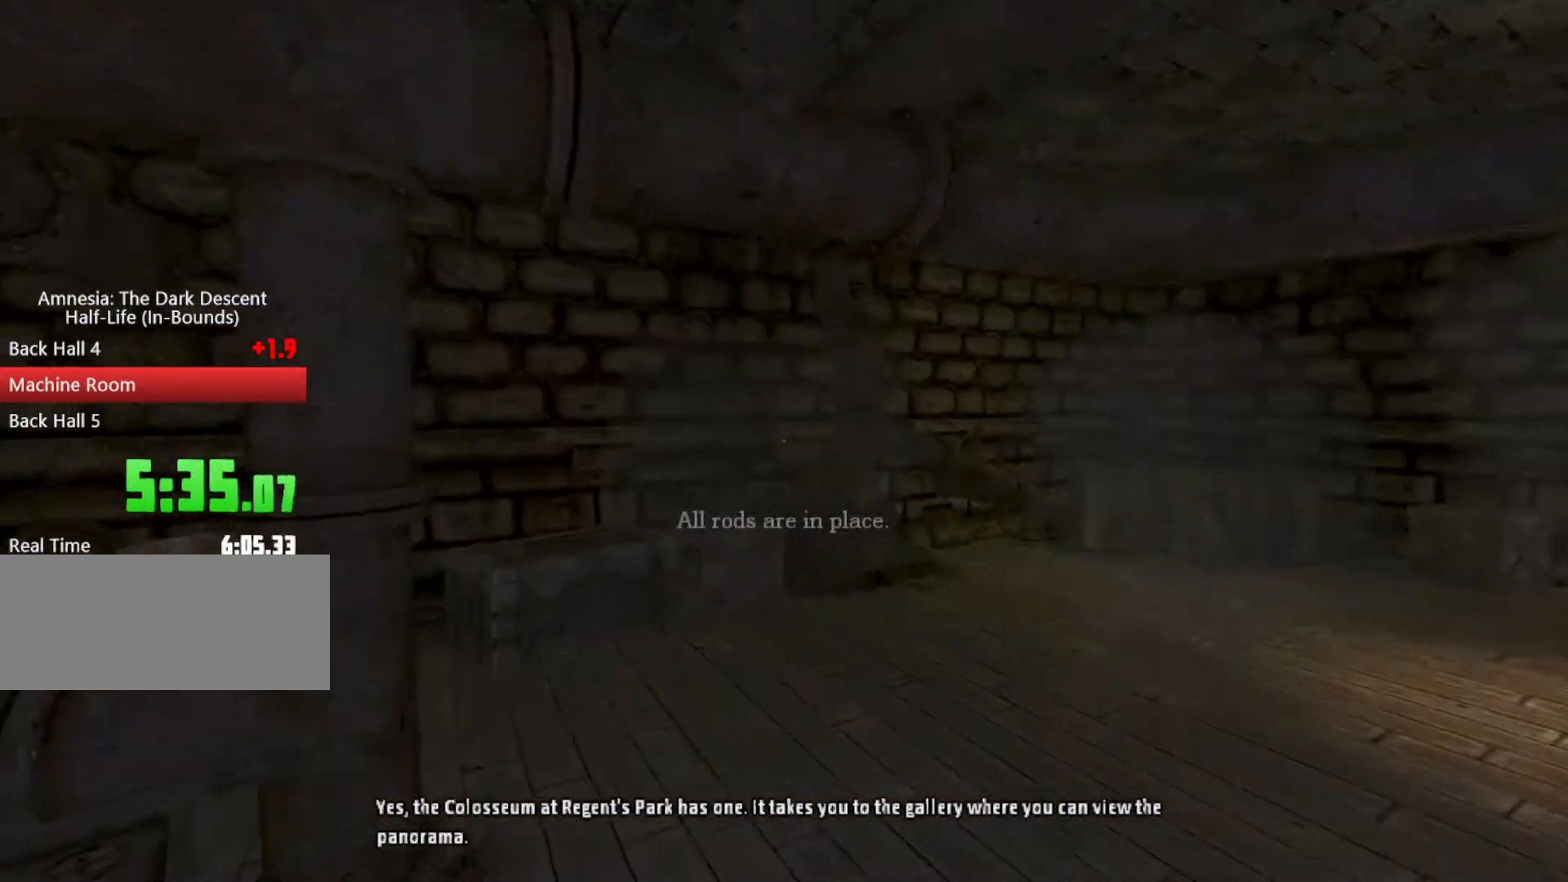
{"keys": ["shift", "w"], "mouse": [], "events": []}
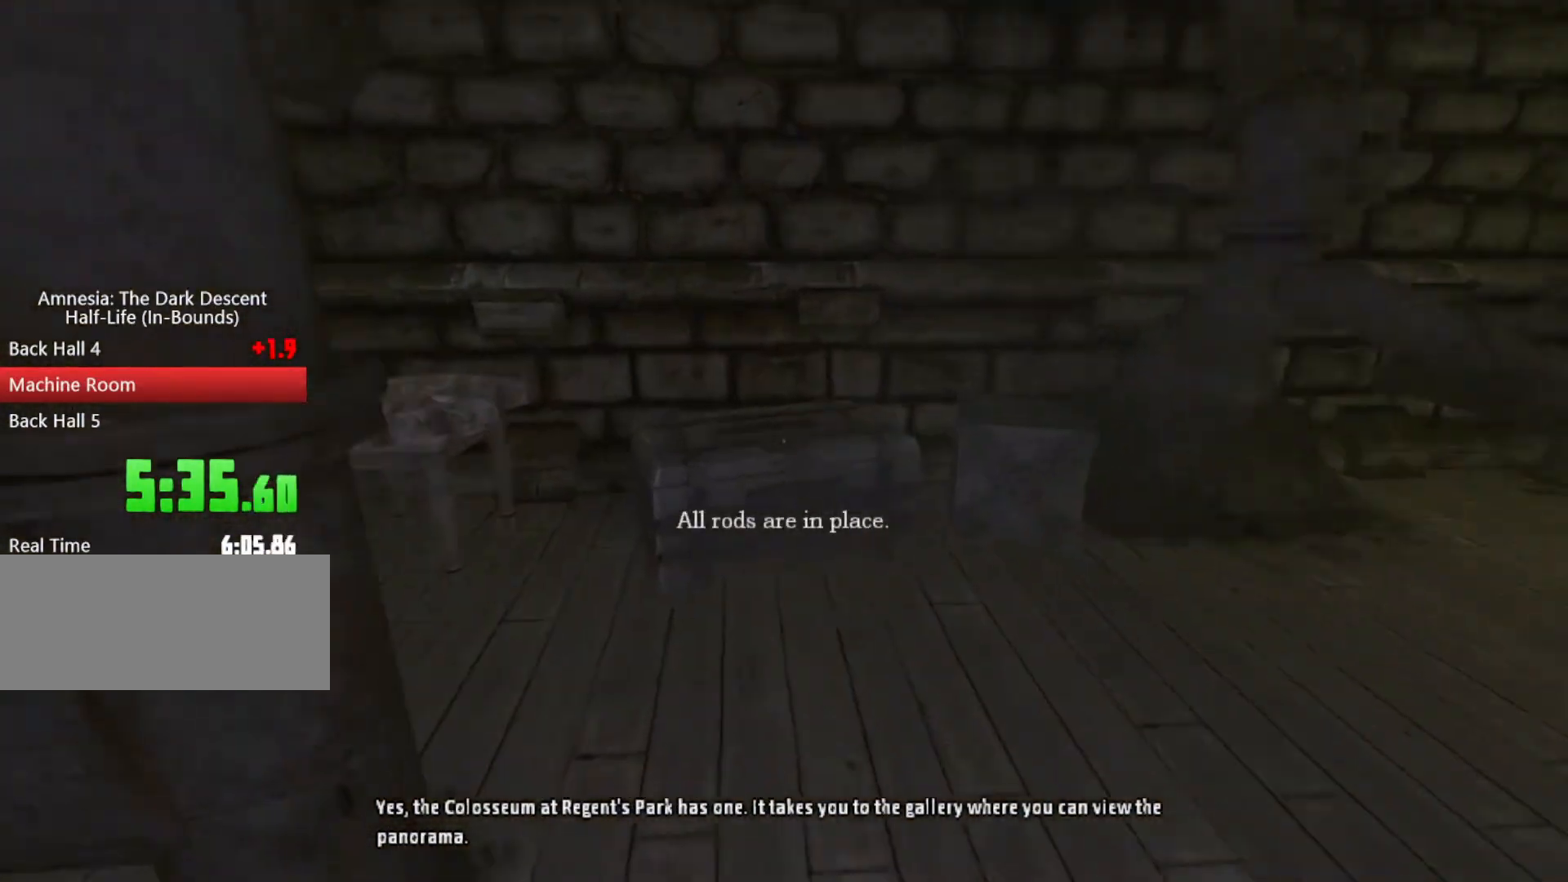
{"keys": ["shift", "w"], "mouse": ["left"], "events": [[500, "mouse_left", "down"]]}
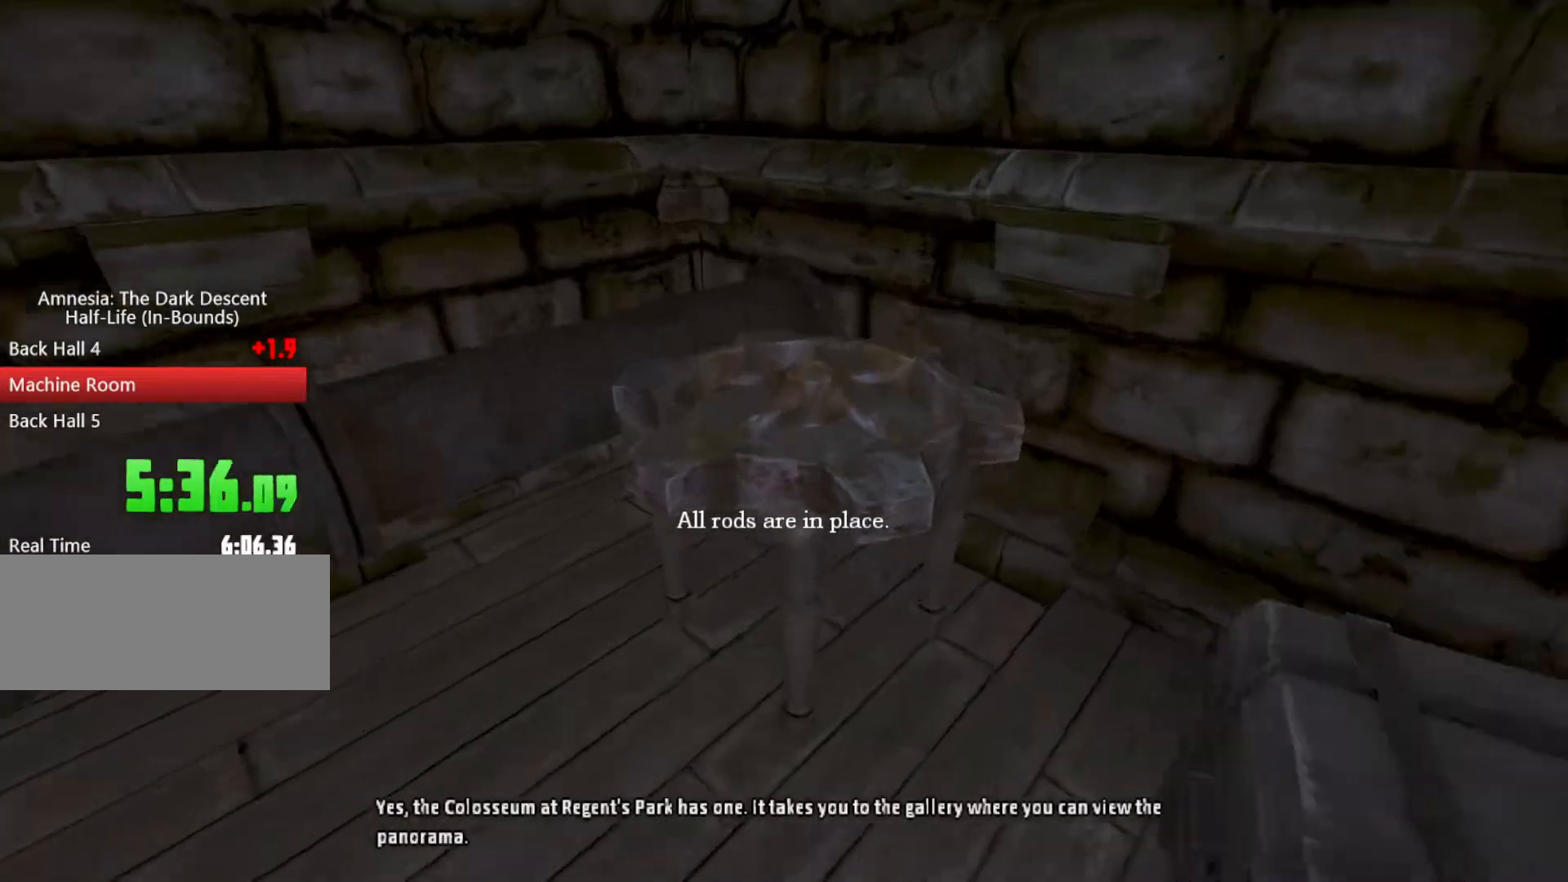
{"keys": ["shift", "w"], "mouse": ["left"], "events": [[33, "space", "down"], [200, "space", "up"]]}
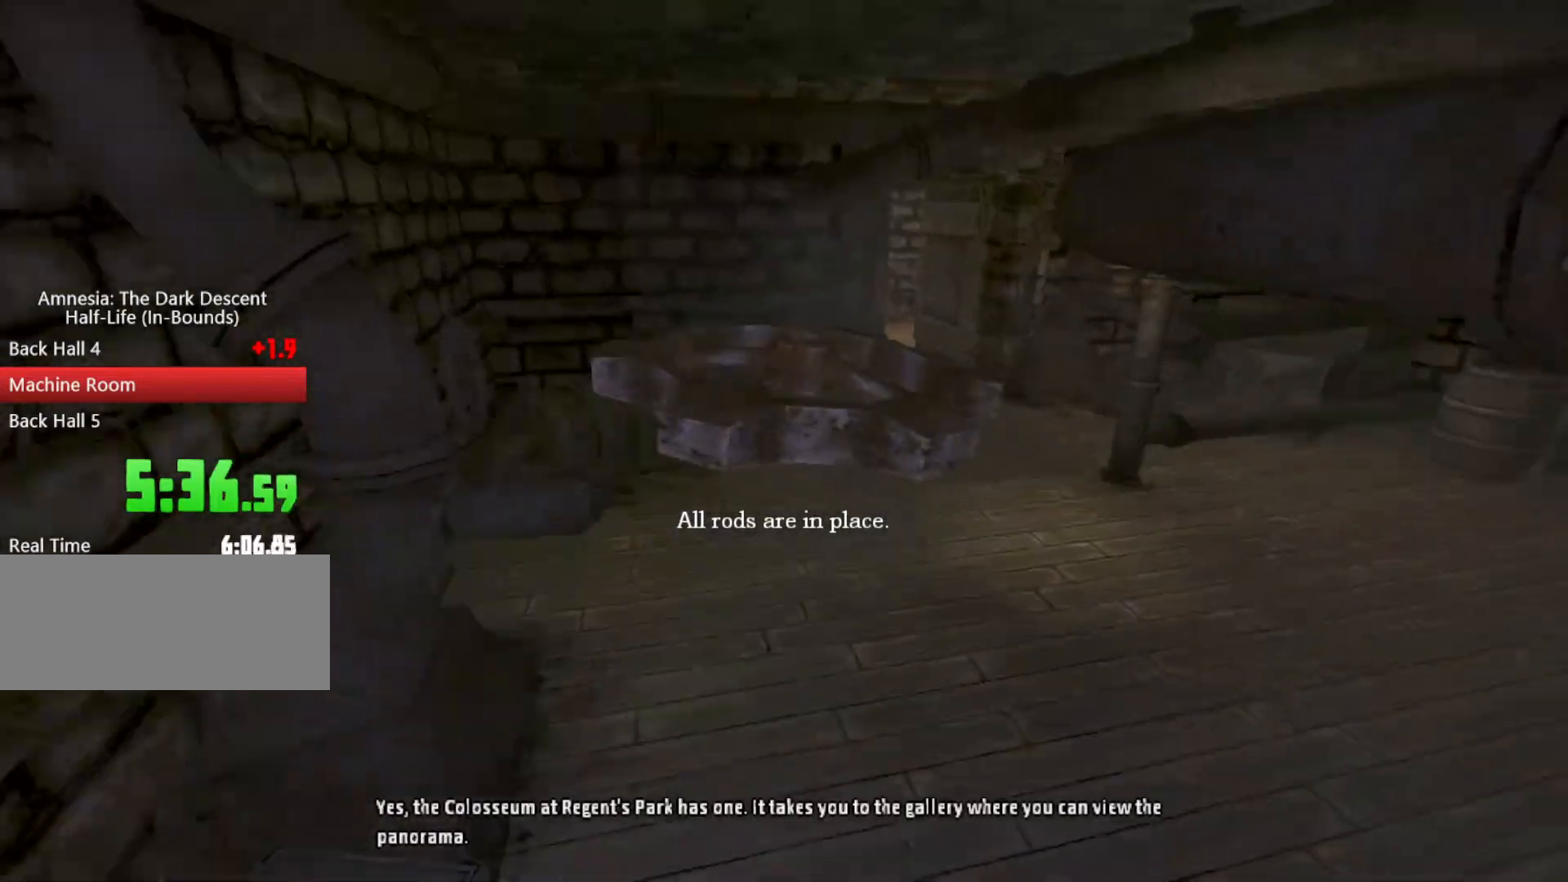
{"keys": ["shift", "w"], "mouse": ["left", "wheel_down"], "events": [[500, "mouse_wheel_down", "down"]]}
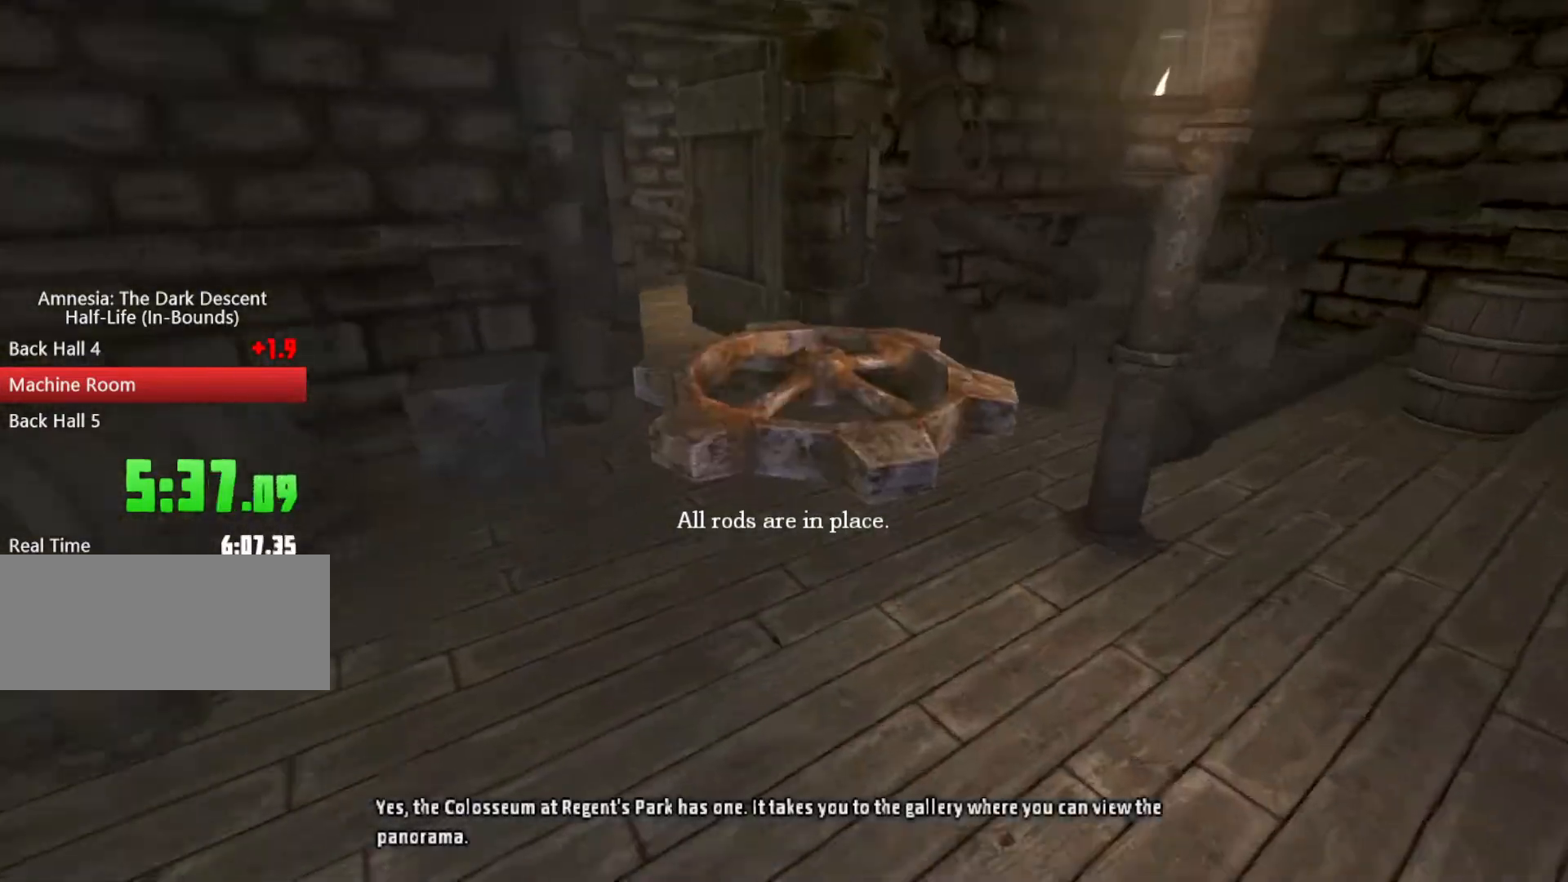
{"keys": ["shift", "w"], "mouse": ["left"], "events": [[400, "mouse_wheel_down", "up"]]}
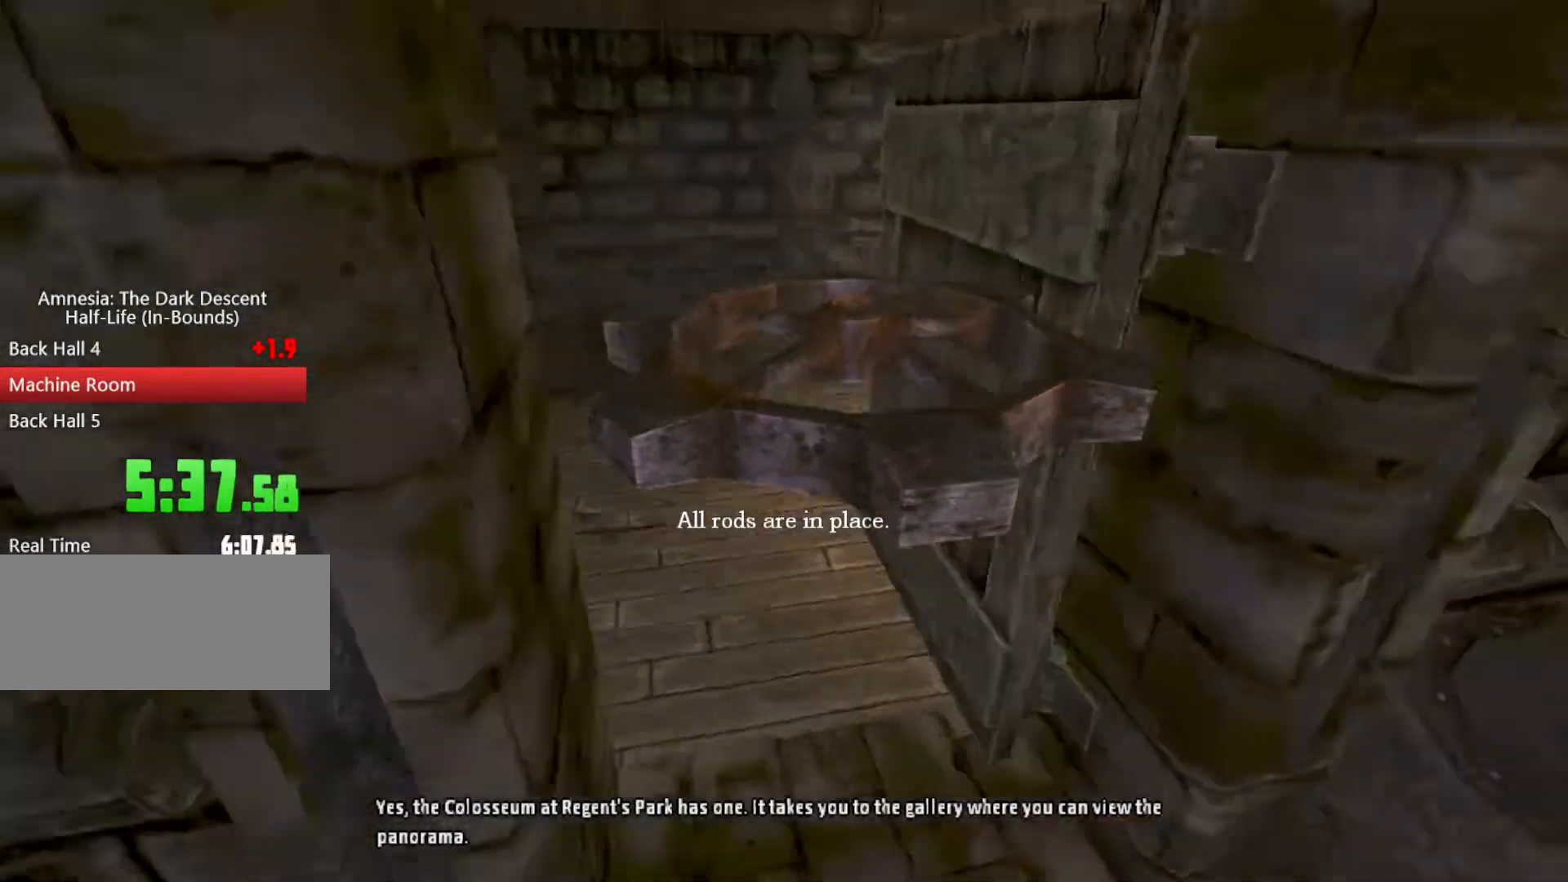
{"keys": ["a", "shift", "w"], "mouse": ["left"], "events": [[367, "a", "down"]]}